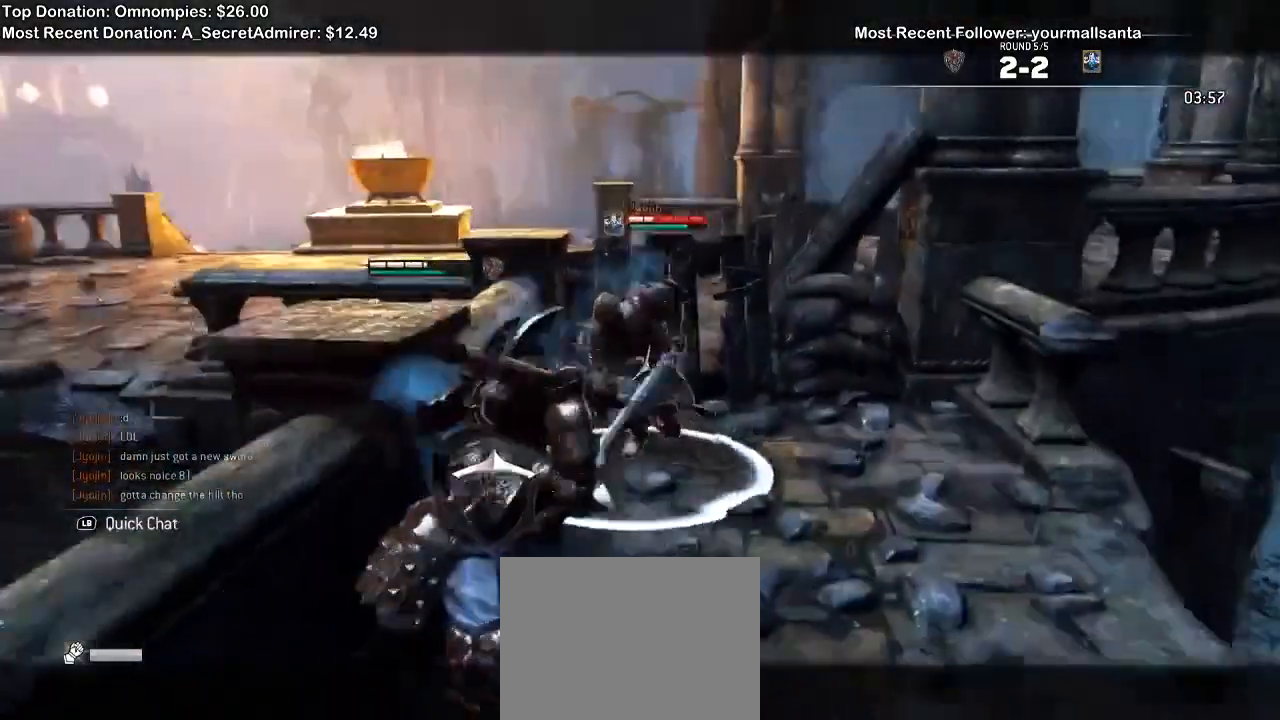
Gameplay with a controller (Xbox layout); each line is a JSON object with the inputs held at the frame after it (dt_ms = milliseconds from this image to that frame). "events" lists button and stick changes between this image and that frame as [ms after this image, input, new state], when the widget could be followed in between. Not read: START.
{"dt_ms": 500, "buttons": ["L2"], "left_stick": "down", "right_stick": "up", "events": []}
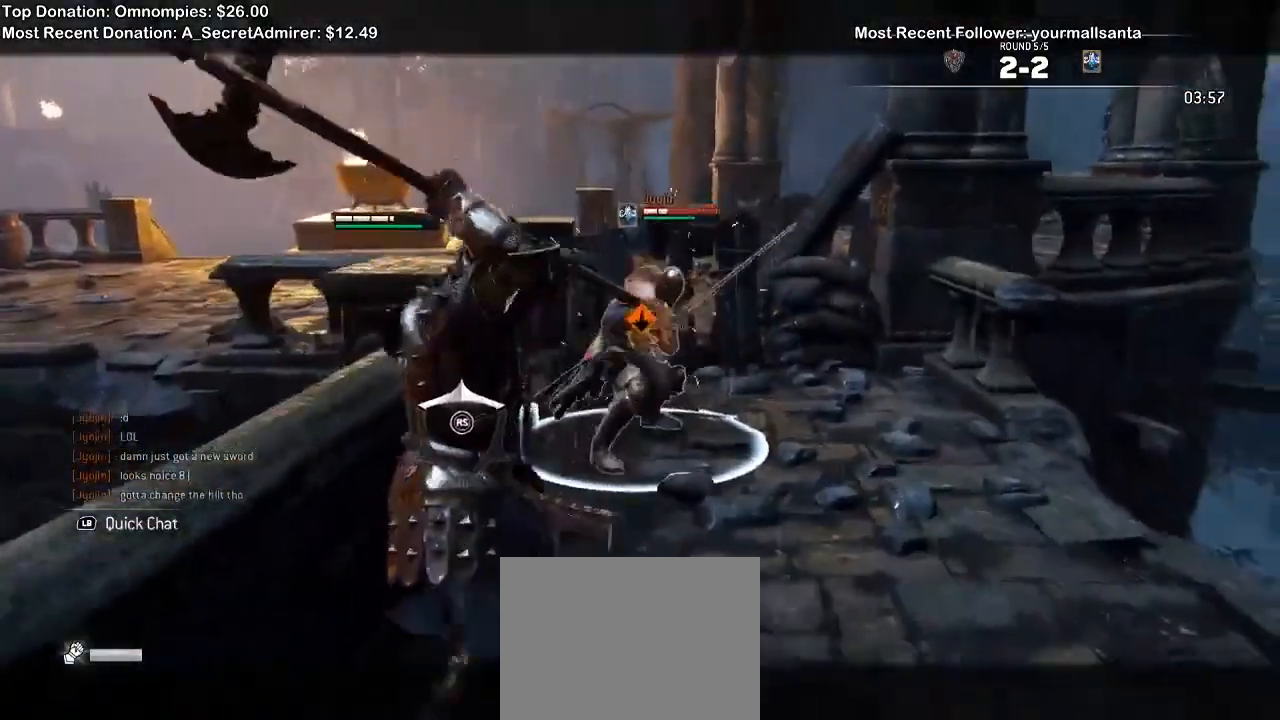
{"dt_ms": 500, "buttons": ["L2"], "left_stick": "down", "right_stick": "up", "events": []}
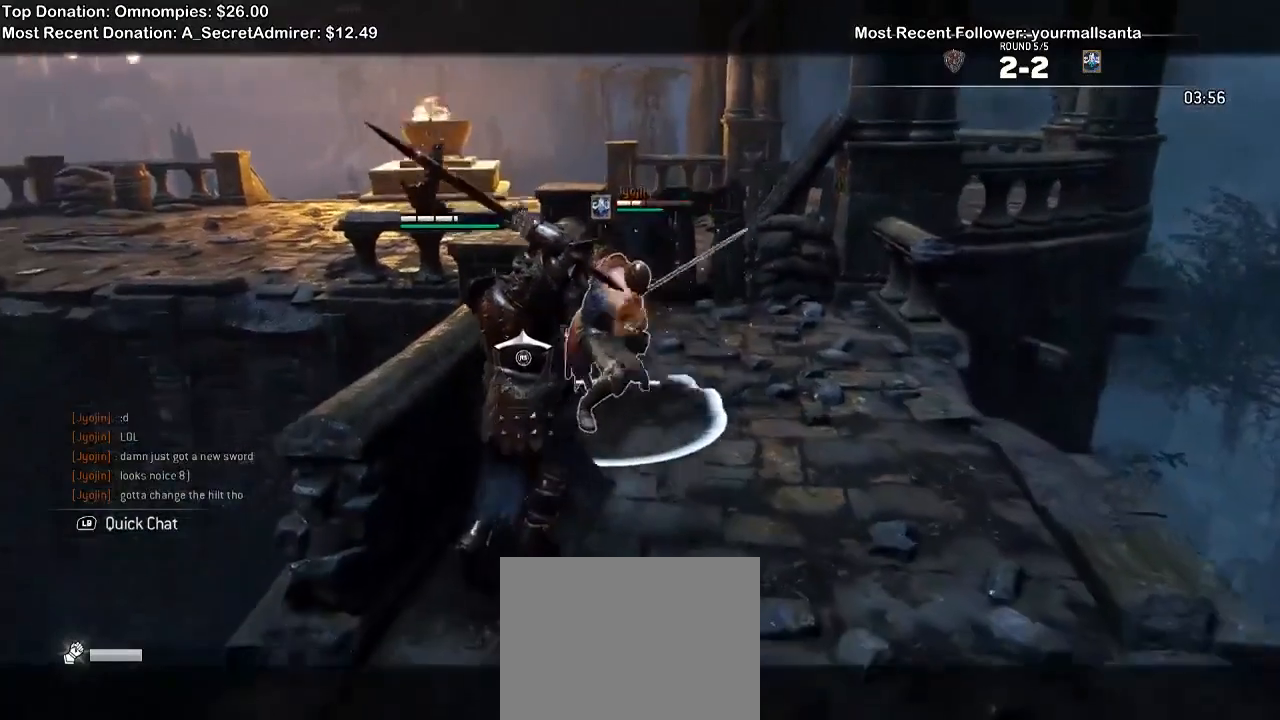
{"dt_ms": 1000, "buttons": ["L2"], "left_stick": "down-left", "right_stick": "up"}
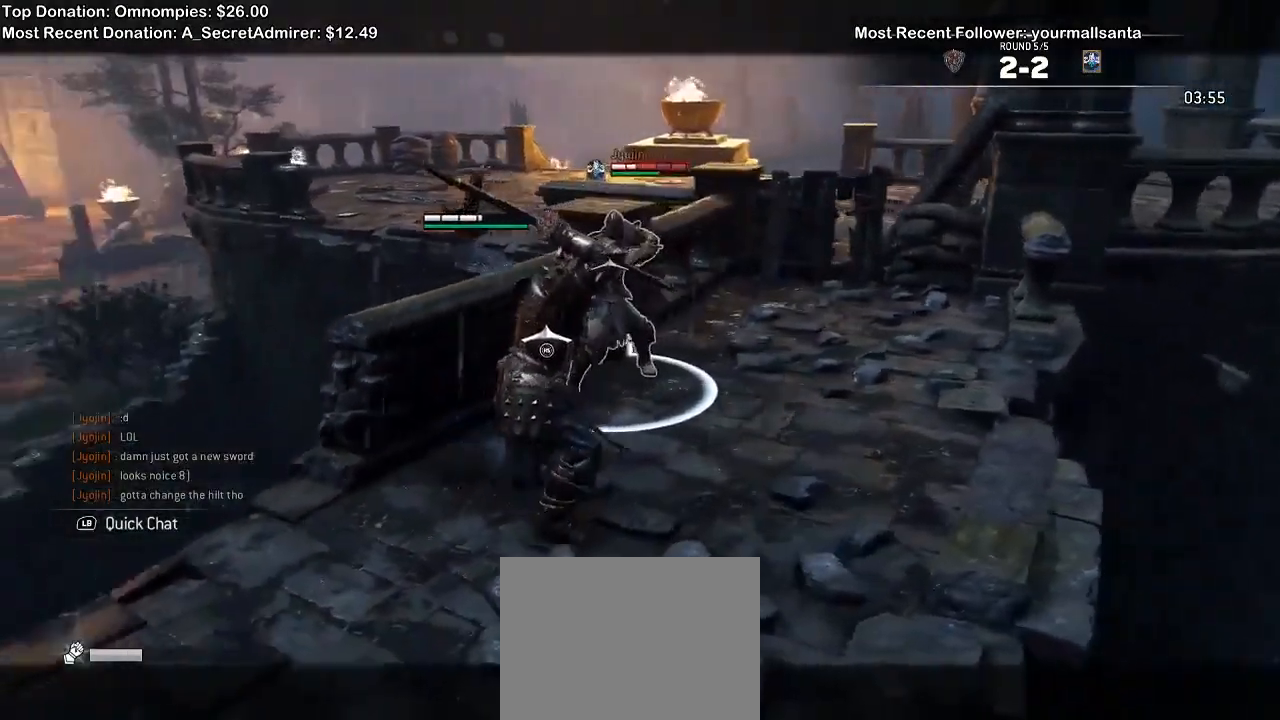
{"dt_ms": 500, "buttons": ["L2"], "left_stick": "down-left", "right_stick": "up", "events": []}
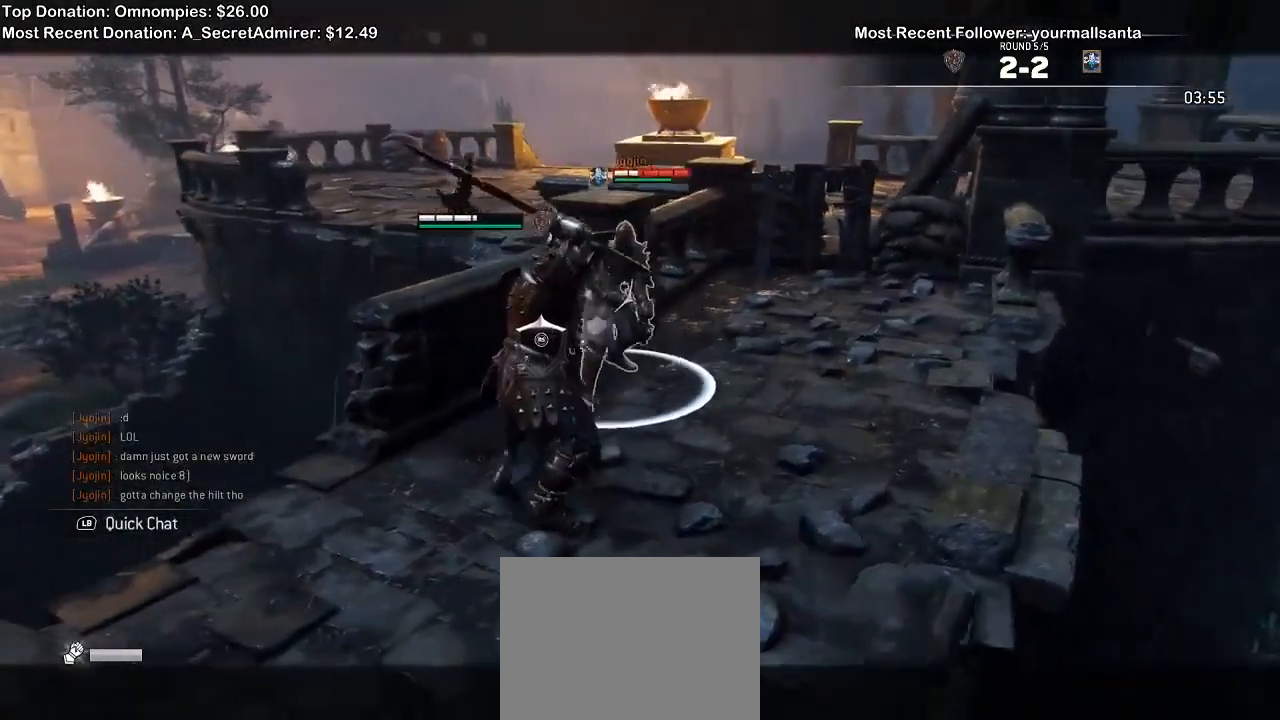
{"dt_ms": 500, "buttons": ["L2"], "left_stick": "down", "right_stick": "up", "events": [[67, "left_stick", "down"]]}
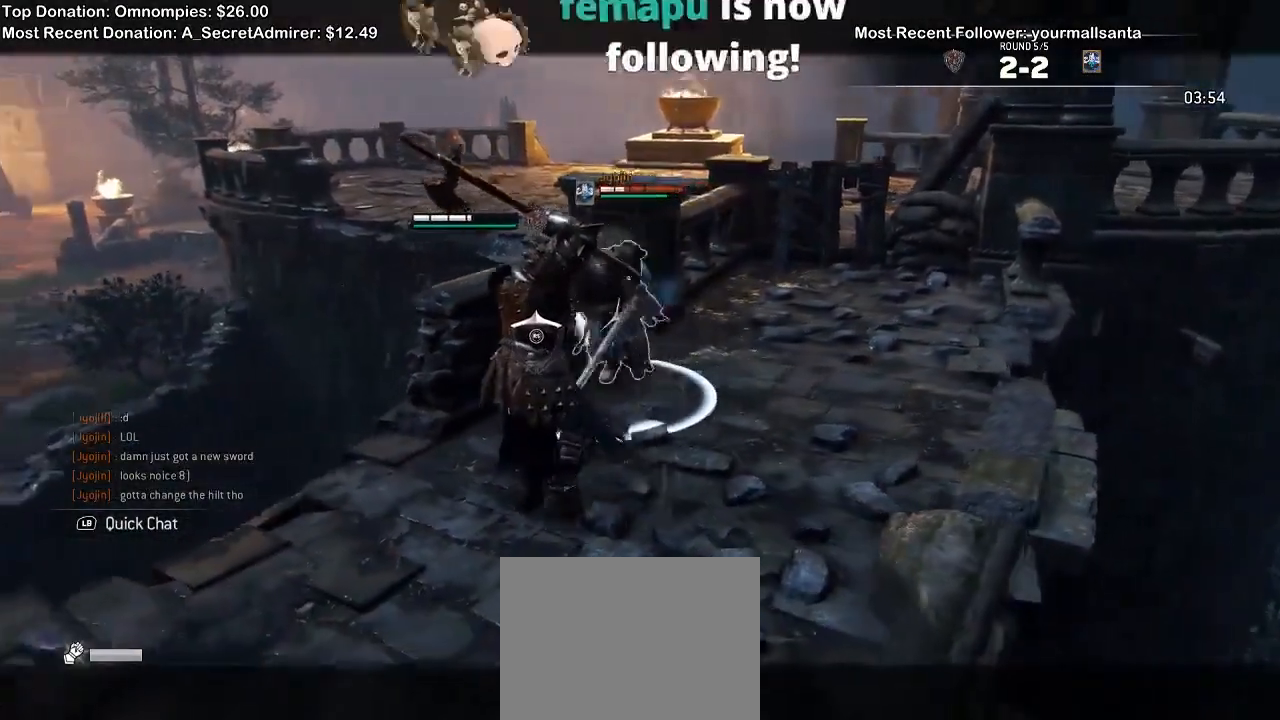
{"dt_ms": 500, "buttons": ["L2"], "left_stick": "up", "right_stick": "center", "events": [[100, "left_stick", "down-right"], [267, "left_stick", "up"], [433, "right_stick", "center"]]}
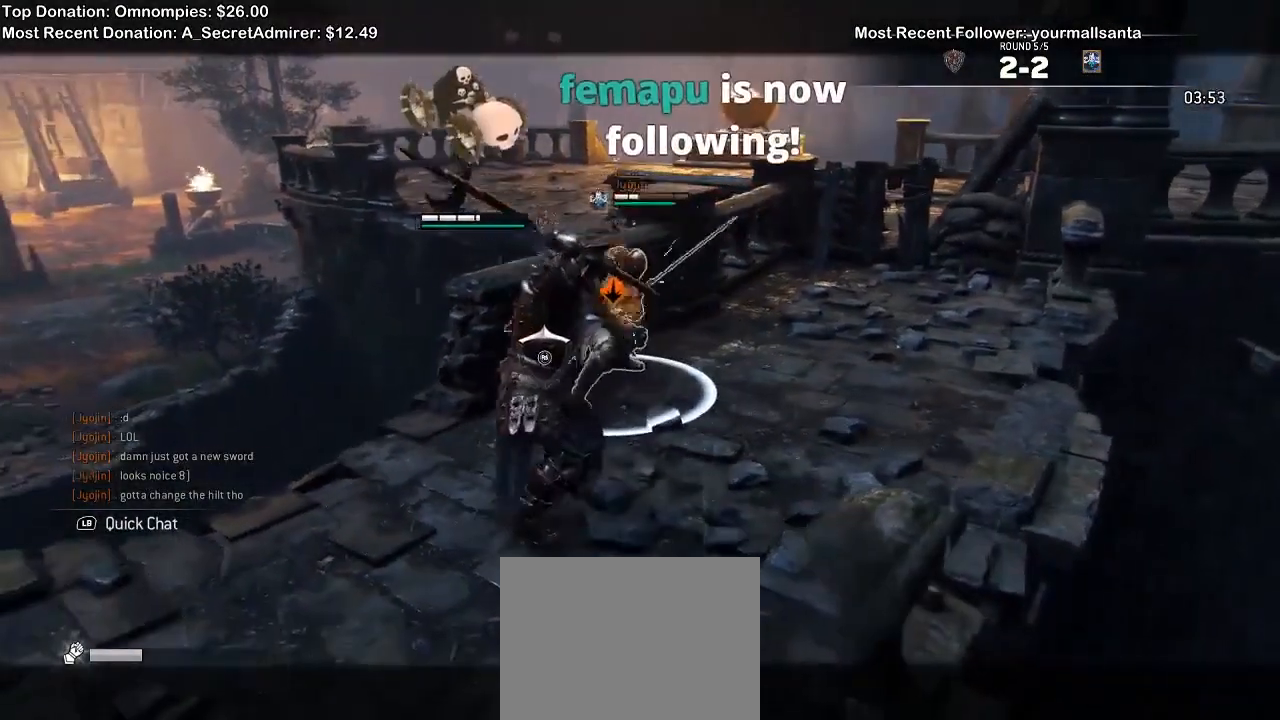
{"dt_ms": 500, "buttons": ["L2"], "left_stick": "right", "right_stick": "center", "events": [[33, "A", "down"], [100, "left_stick", "left"], [133, "A", "up"], [300, "left_stick", "center"], [433, "left_stick", "right"]]}
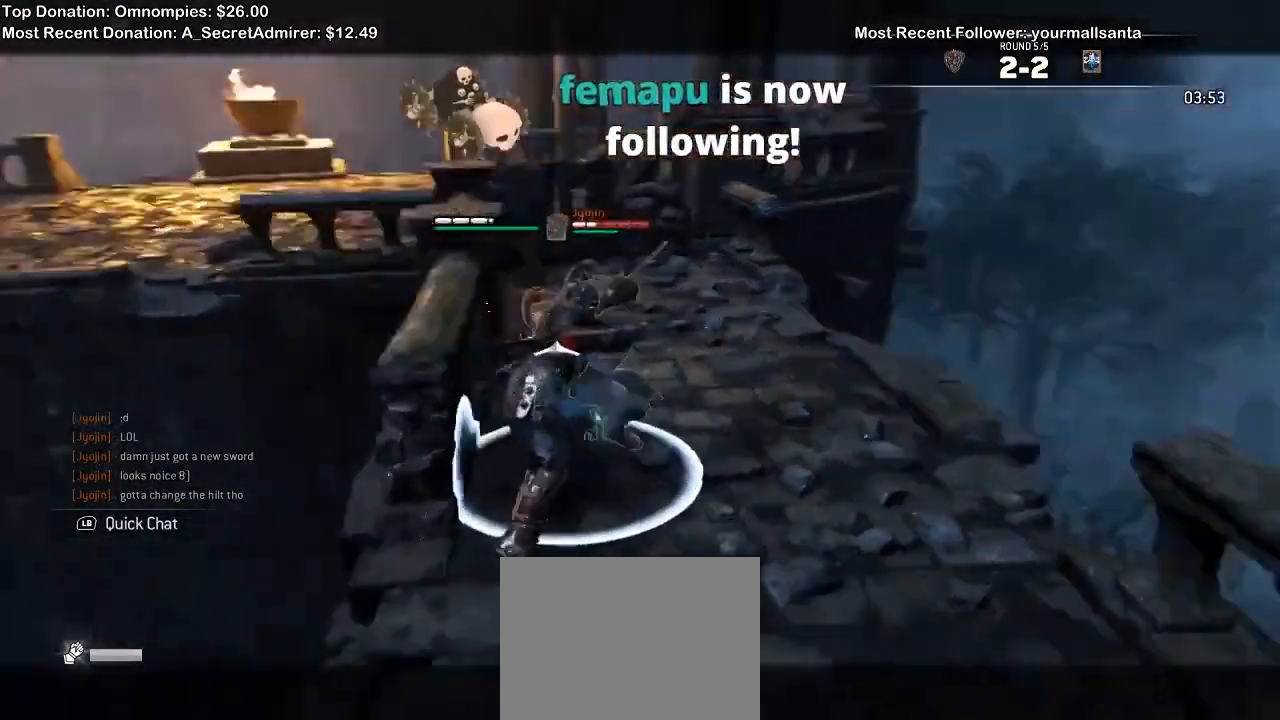
{"dt_ms": 500, "buttons": ["L2"], "left_stick": "right", "right_stick": "center", "events": []}
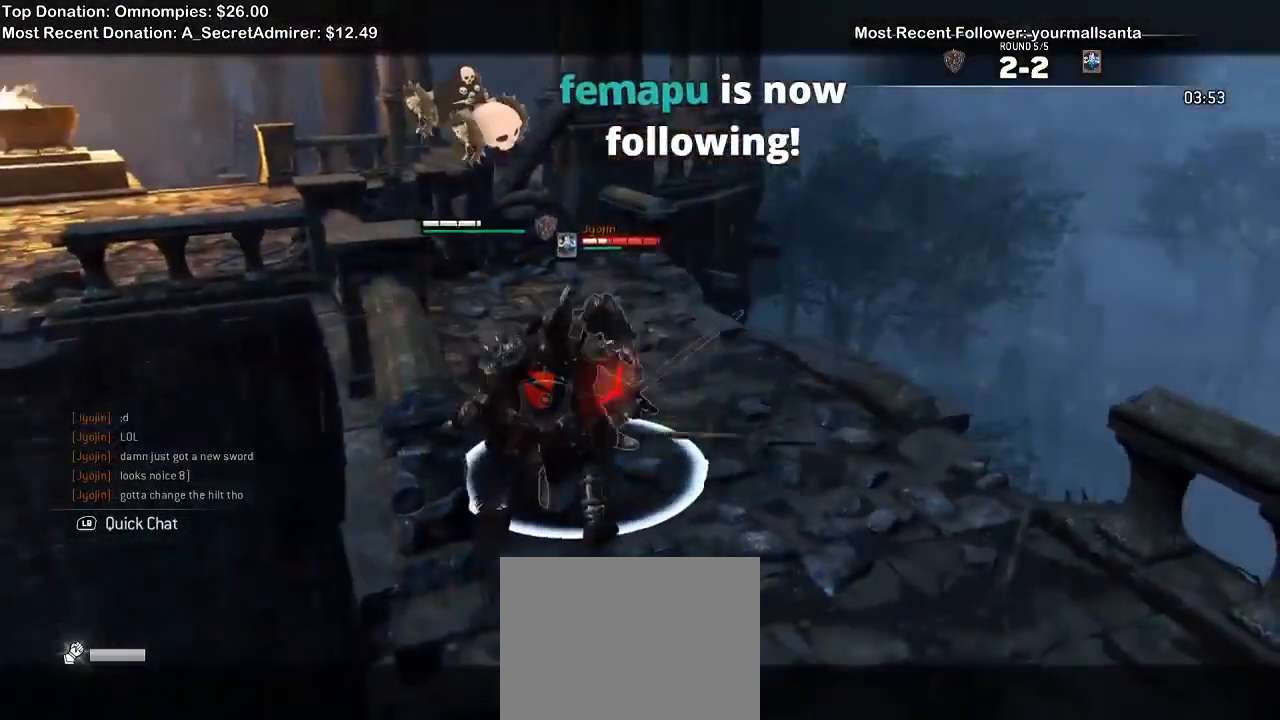
{"dt_ms": 500, "buttons": ["L2"], "left_stick": "right", "right_stick": "right", "events": [[433, "right_stick", "right"]]}
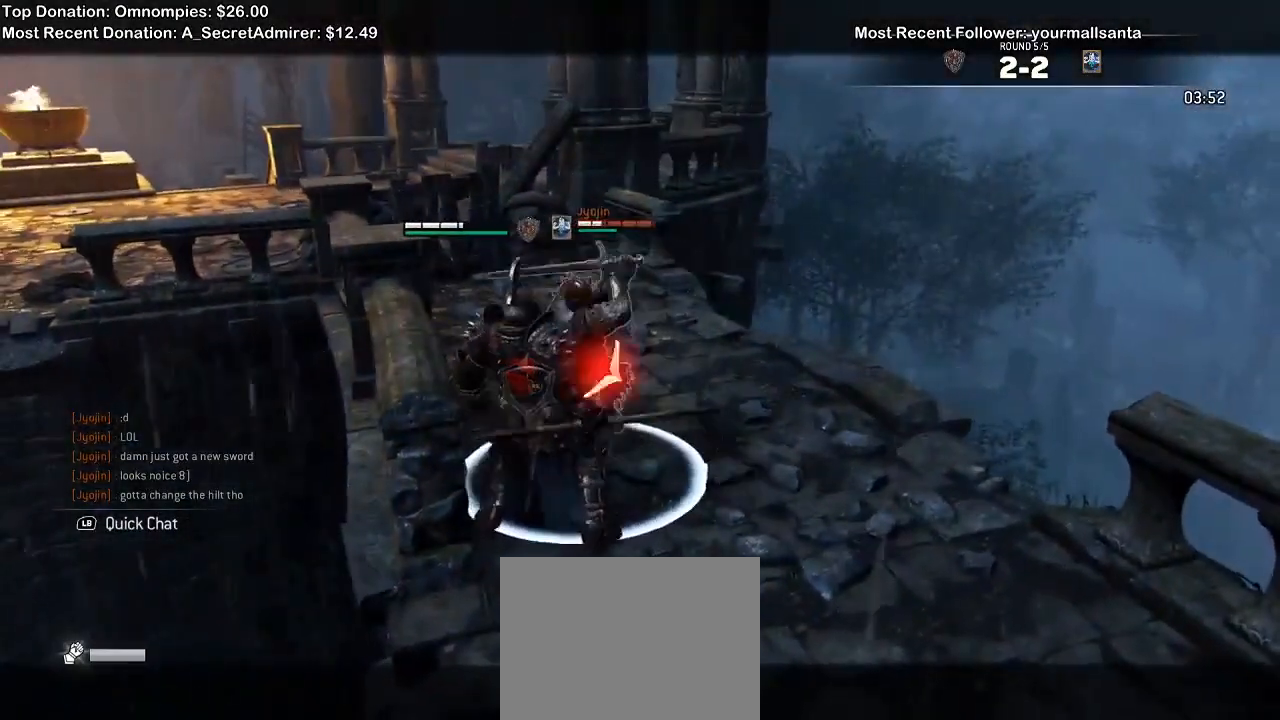
{"dt_ms": 1000, "buttons": ["L2"], "left_stick": "right", "right_stick": "left", "events": [[167, "left_stick", "up-right"], [500, "right_stick", "center"], [700, "left_stick", "right"], [700, "right_stick", "up"], [933, "right_stick", "left"]]}
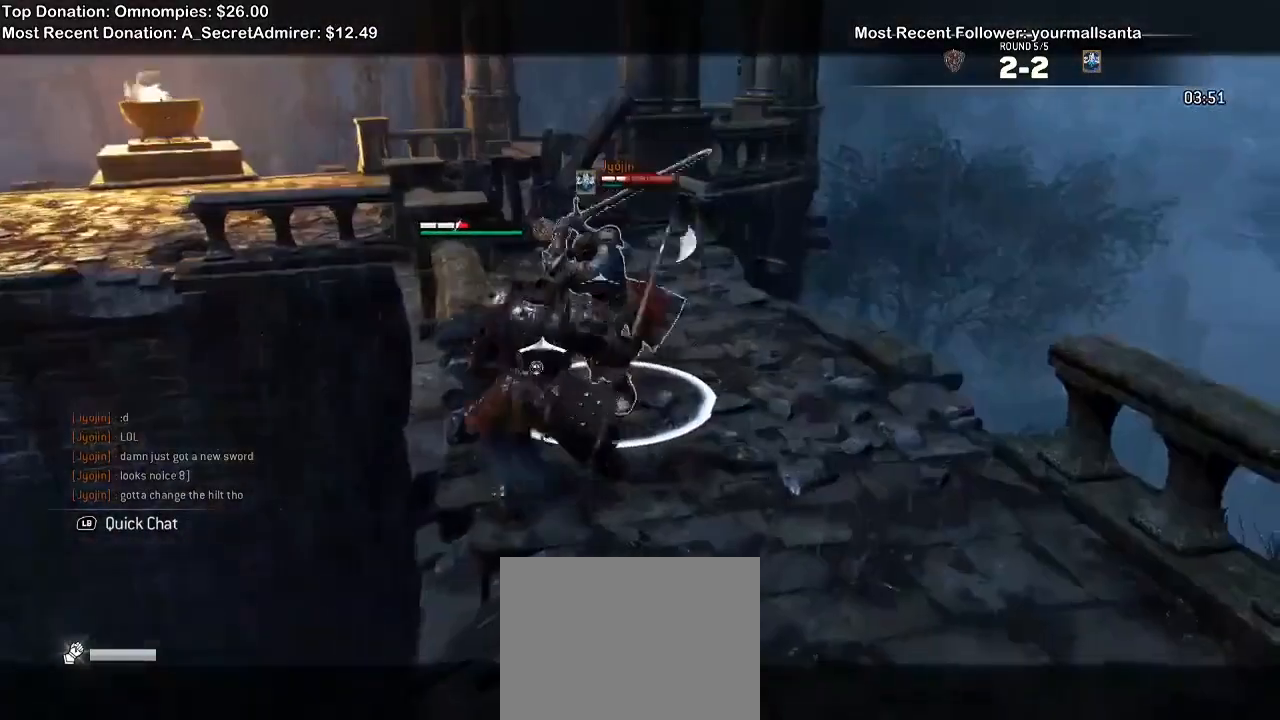
{"dt_ms": 500, "buttons": ["L2"], "left_stick": "right", "right_stick": "up-left", "events": [[367, "right_stick", "up-left"]]}
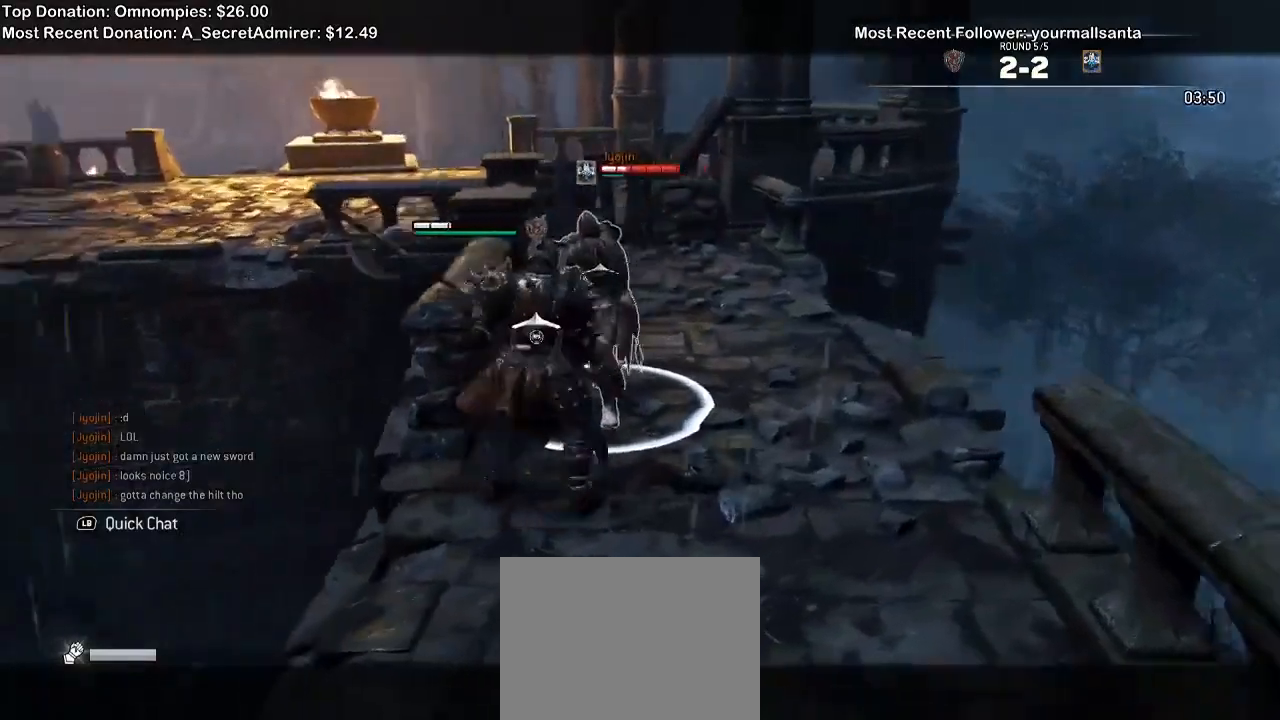
{"dt_ms": 500, "buttons": ["L2"], "left_stick": "up", "right_stick": "up-left", "events": [[200, "left_stick", "up-right"], [333, "left_stick", "up"]]}
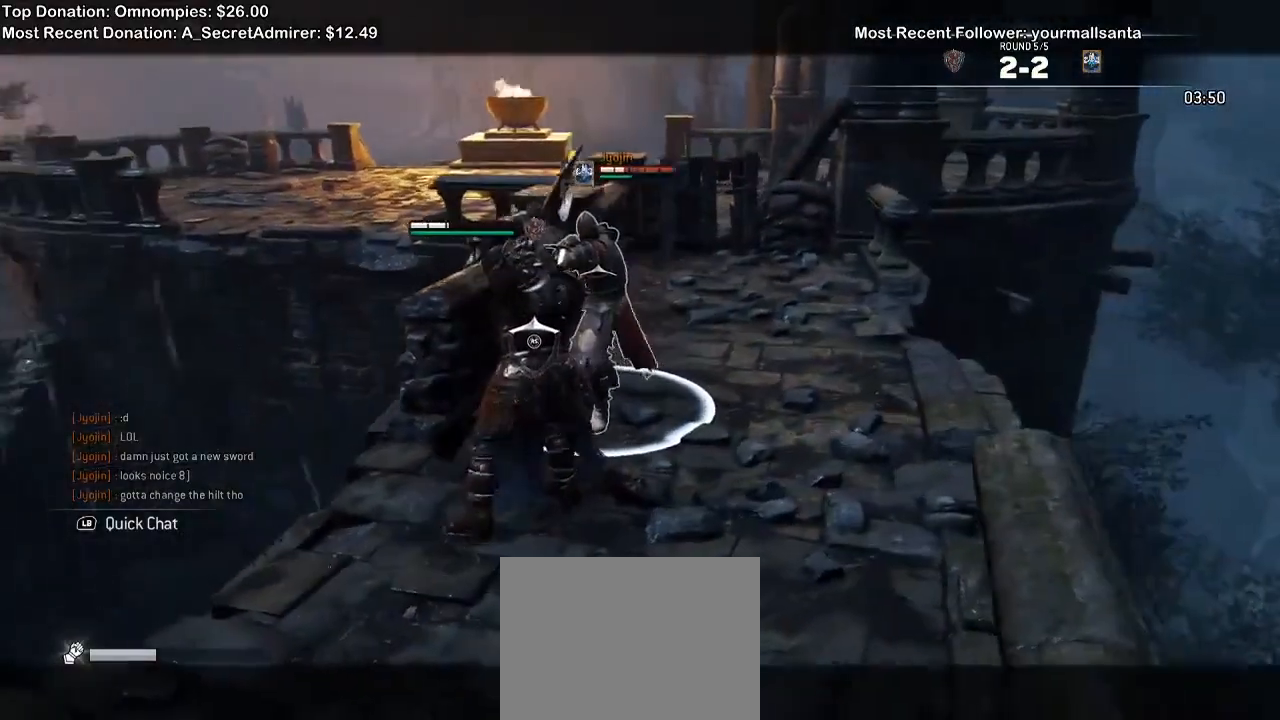
{"dt_ms": 500, "buttons": ["L2", "R2"], "left_stick": "up", "right_stick": "up-left", "events": [[267, "left_stick", "down-right"], [367, "R2", "down"], [500, "left_stick", "up"]]}
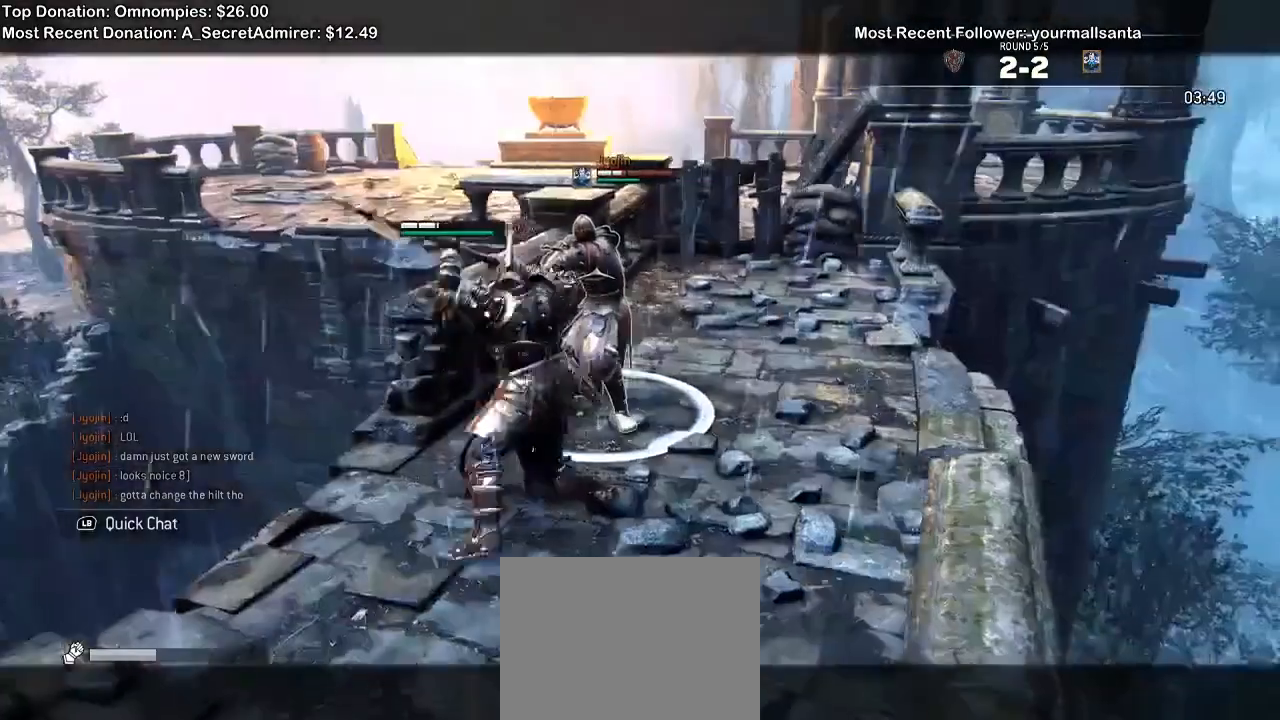
{"dt_ms": 1000, "buttons": ["L2"], "left_stick": "center", "right_stick": "up-left", "events": [[33, "R2", "up"], [133, "right_stick", "center"], [167, "left_stick", "up-left"], [233, "B", "down"], [367, "B", "up"], [467, "left_stick", "center"], [500, "right_stick", "up"], [533, "left_stick", "down-right"], [867, "R2", "down"], [933, "left_stick", "center"], [967, "R2", "up"], [967, "right_stick", "up-left"]]}